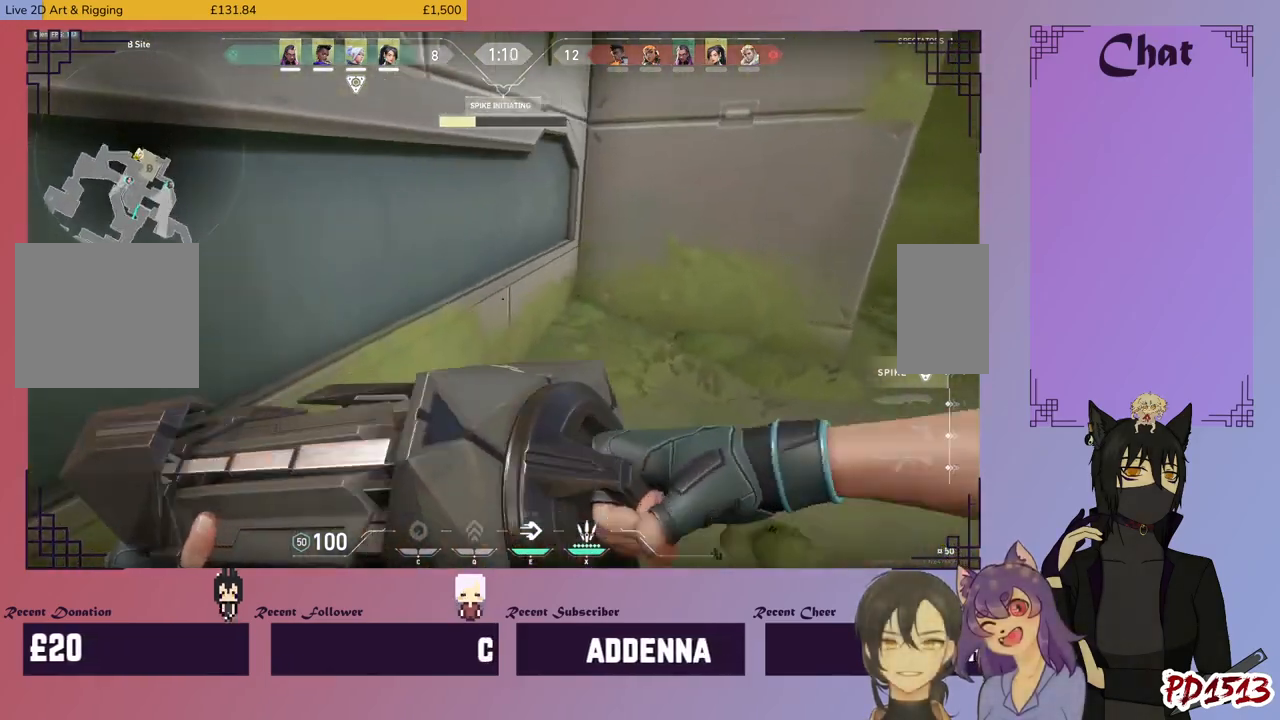
Gameplay with keyboard and mouse; each line is a JSON object with the keys and mouse buttons held at the frame after it. "events" lists presses ("down") and releases ("up") of "a", "c", "ctrl", "d", "e", "f", "q", "r", "s", "shift", "space", "tab", "v", "w", "x", "z", "mouse_left", "mouse_wheel", "mouse_right", "mouse_mb4" and "mouse_mb5" between this image and that frame as [ms after this image, input, new state], when the widget could be followed in between. "mouse_left", "mouse_wheel", "mouse_right", "mouse_mb4", "mouse_mb5" = the "left", "wheel", "right", "mb4", "mb5" buttons of the "mouse" list. No other keys are recorded. "wheel" means that the mouse wheel is clicked or scrolled. Mouse movement is not recorded.
{"keys": [], "mouse": [], "events": []}
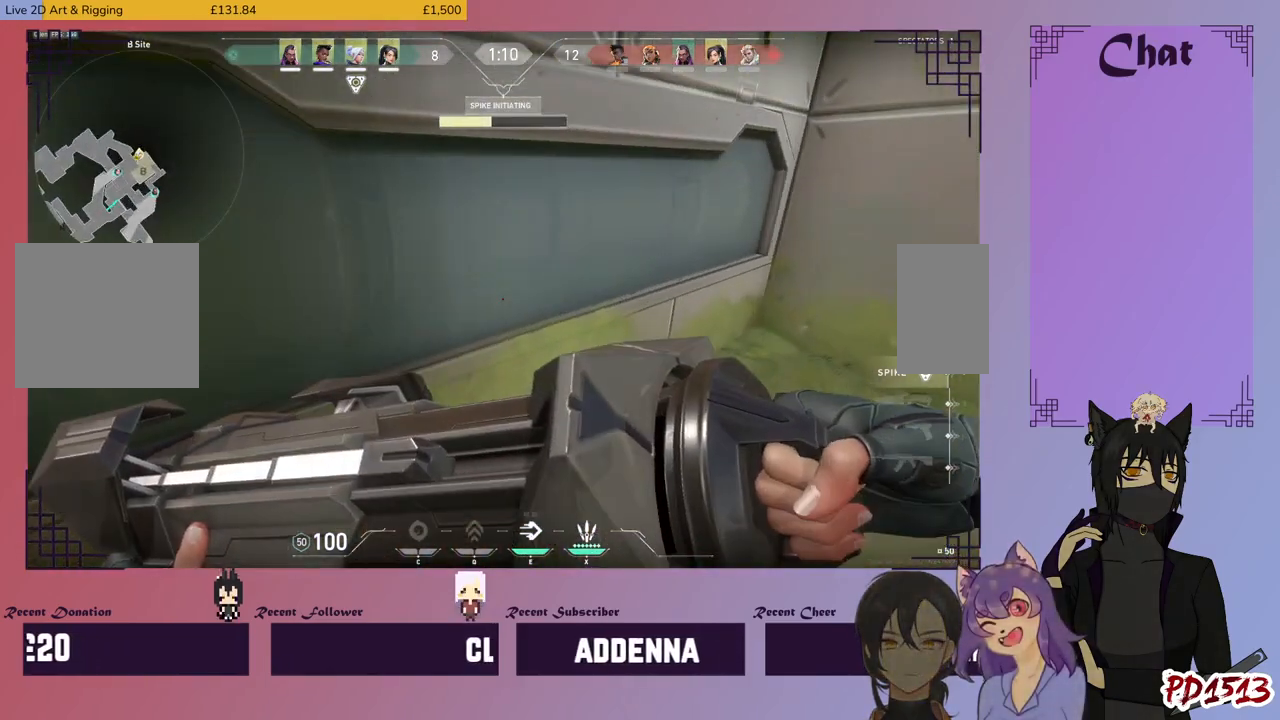
{"keys": [], "mouse": [], "events": []}
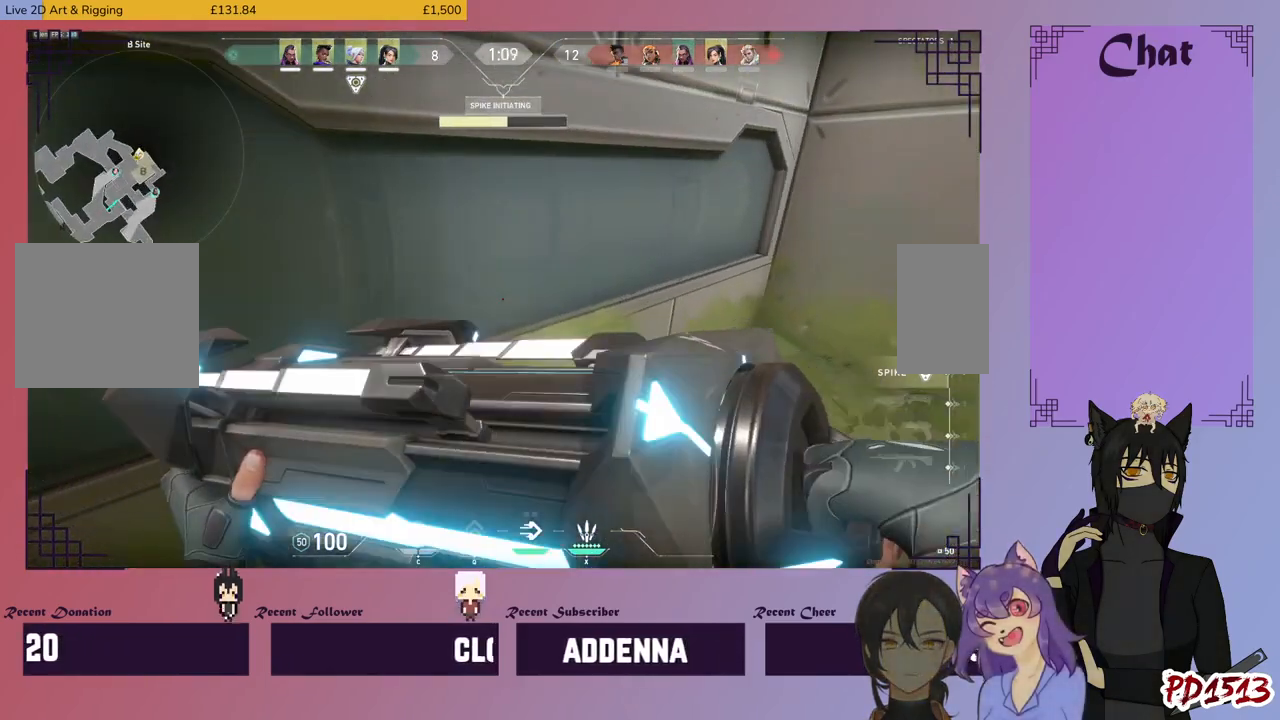
{"keys": [], "mouse": [], "events": []}
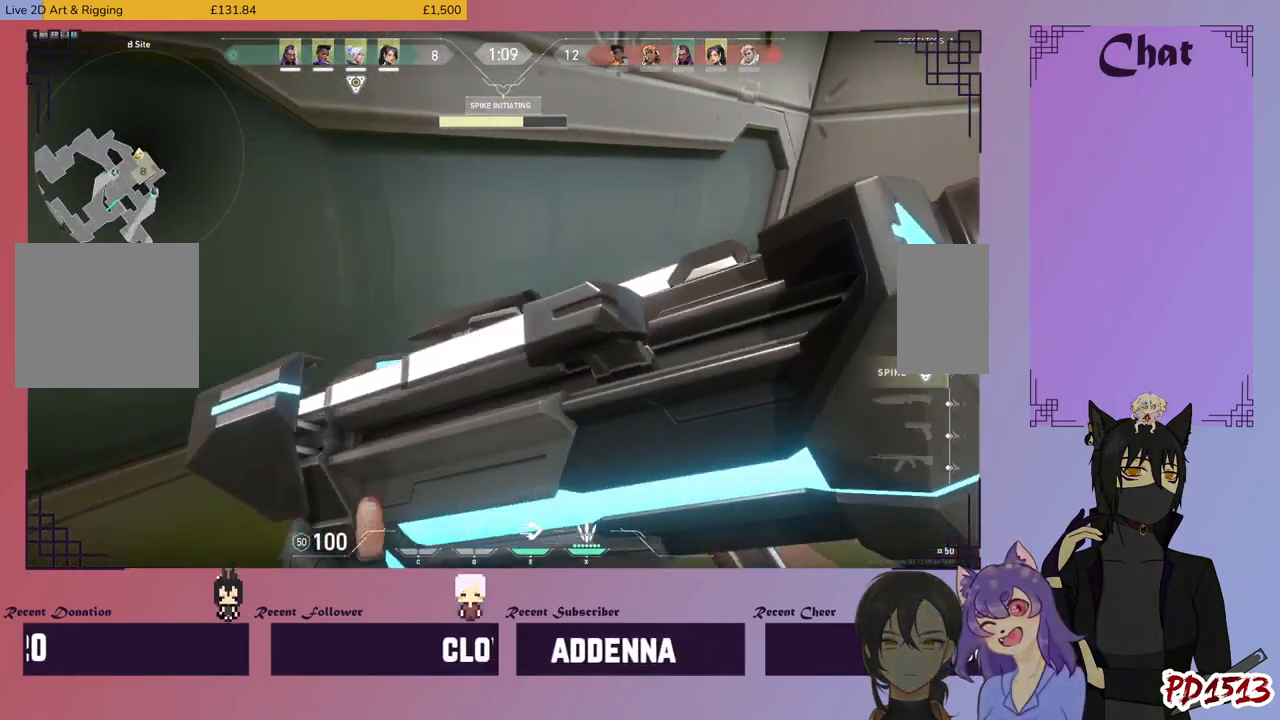
{"keys": [], "mouse": [], "events": []}
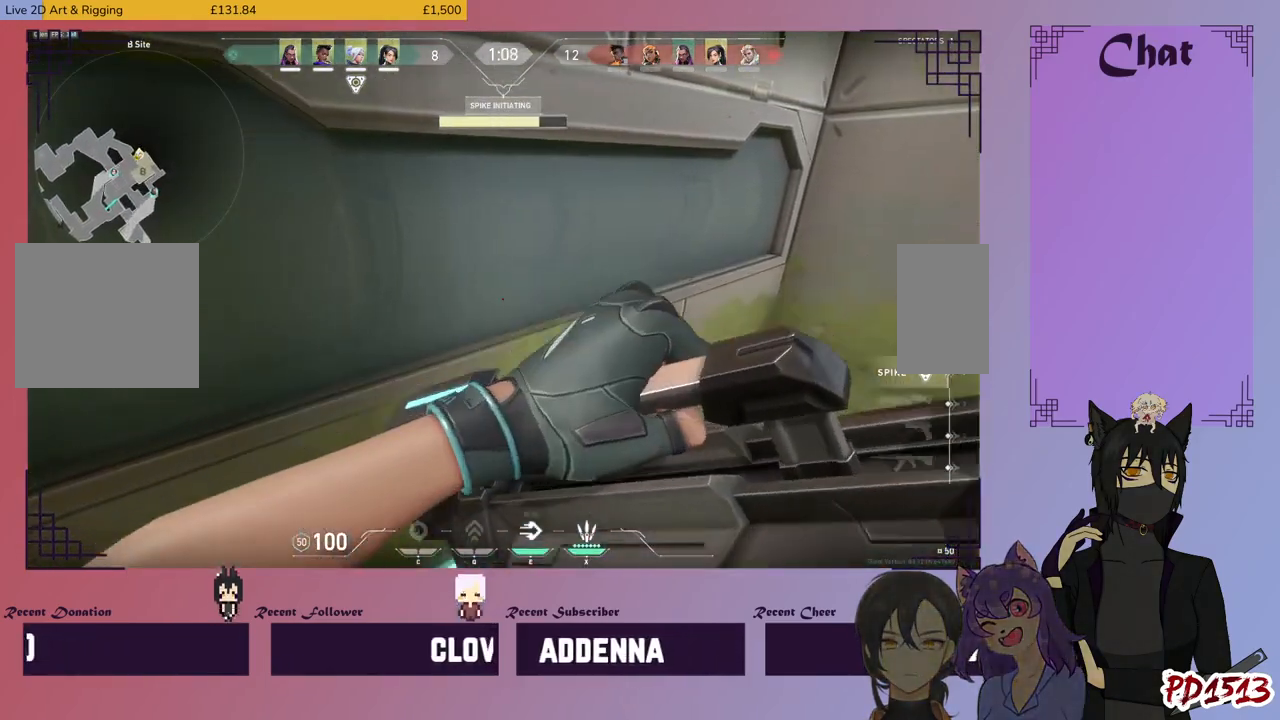
{"keys": [], "mouse": [], "events": []}
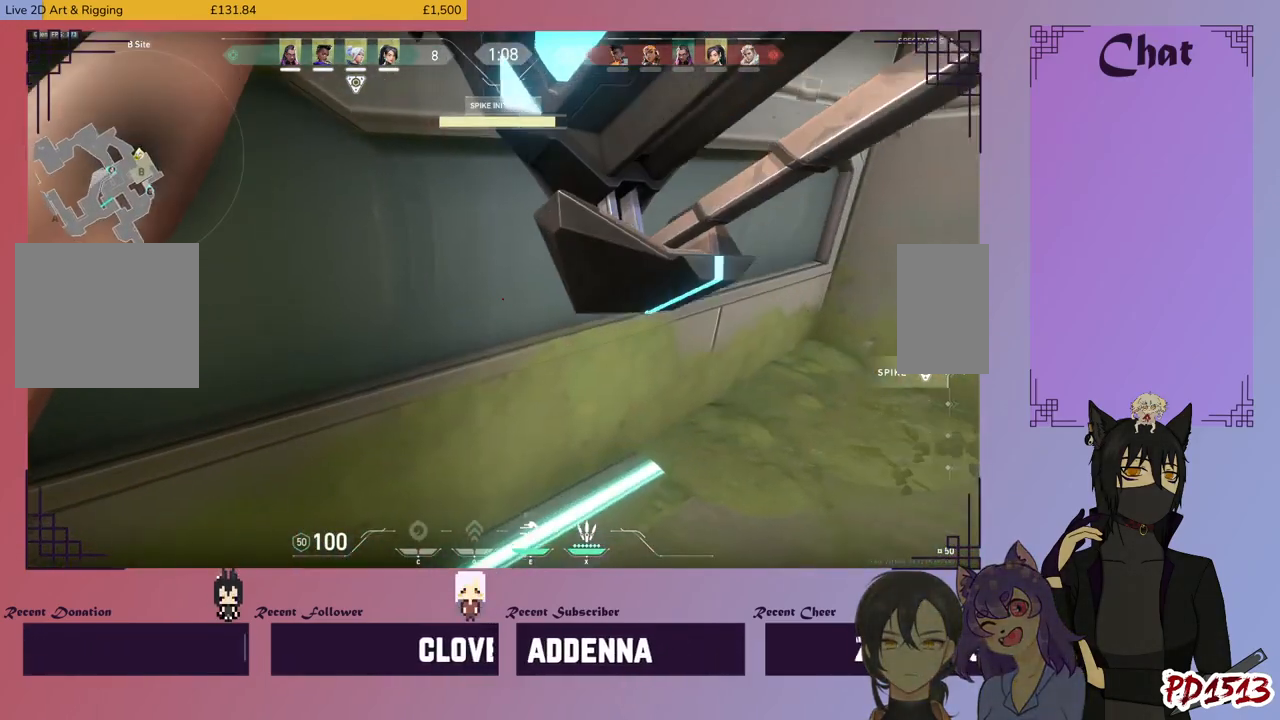
{"keys": [], "mouse": [], "events": []}
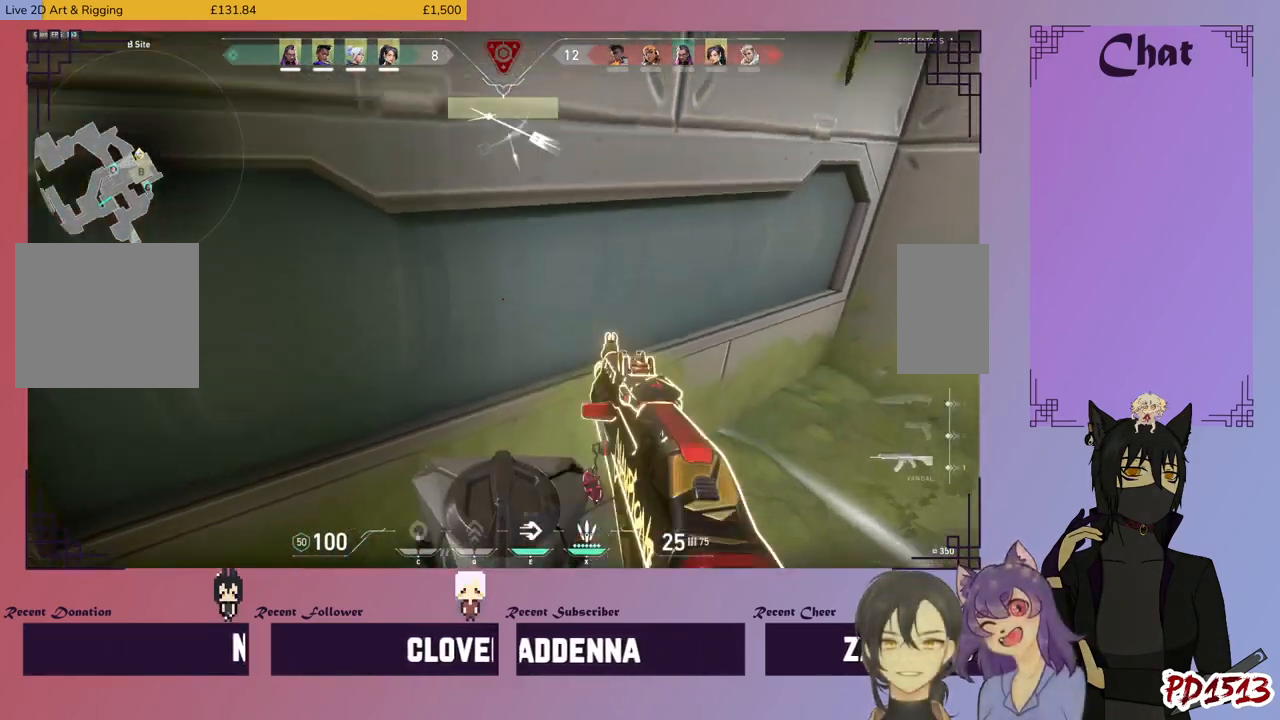
{"keys": ["a"], "mouse": [], "events": [[334, "w", "down"], [434, "a", "down"], [467, "w", "up"]]}
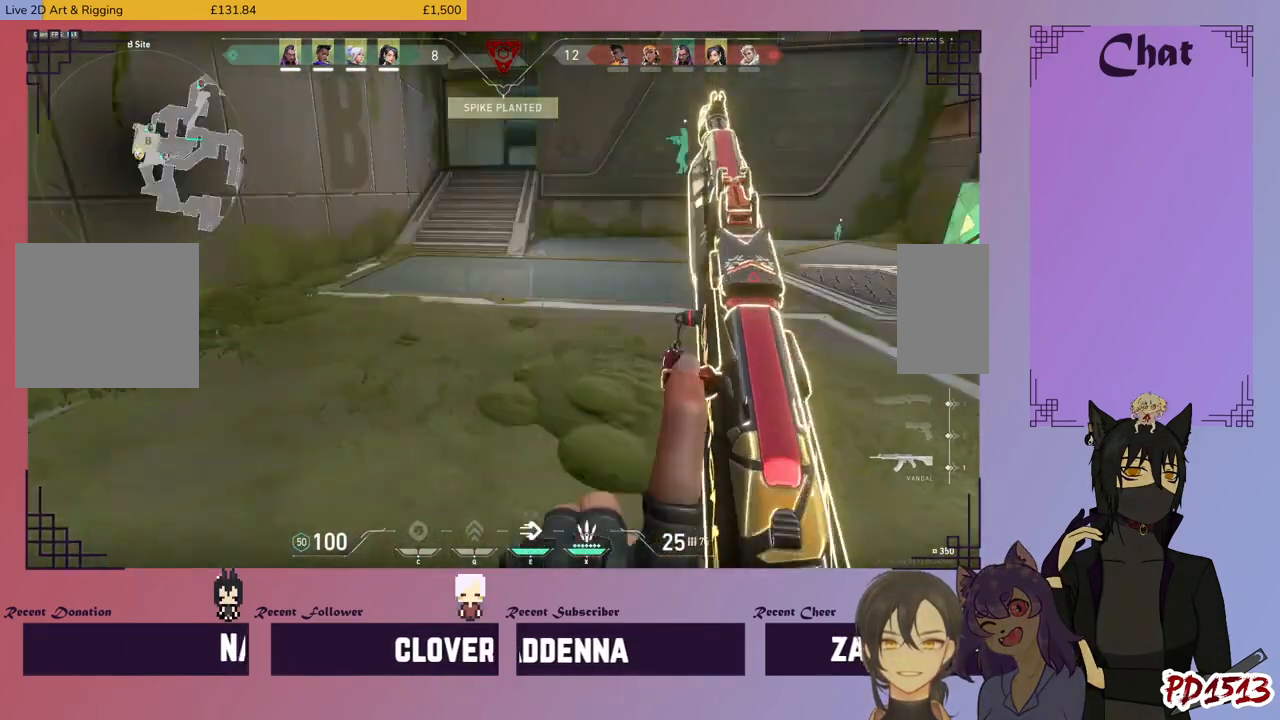
{"keys": ["a", "w"], "mouse": [], "events": [[200, "w", "down"], [234, "a", "up"], [400, "d", "down"], [467, "a", "down"], [467, "d", "up"]]}
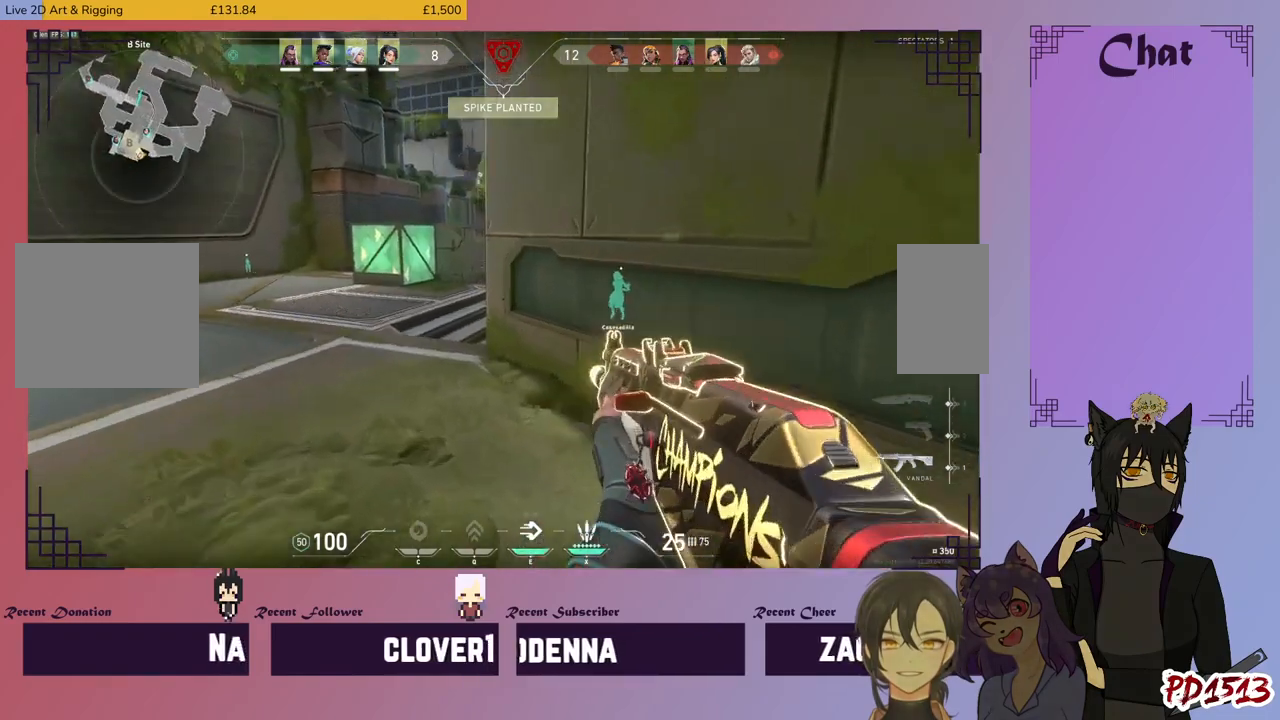
{"keys": ["a", "w"], "mouse": [], "events": [[67, "w", "up"], [334, "w", "down"]]}
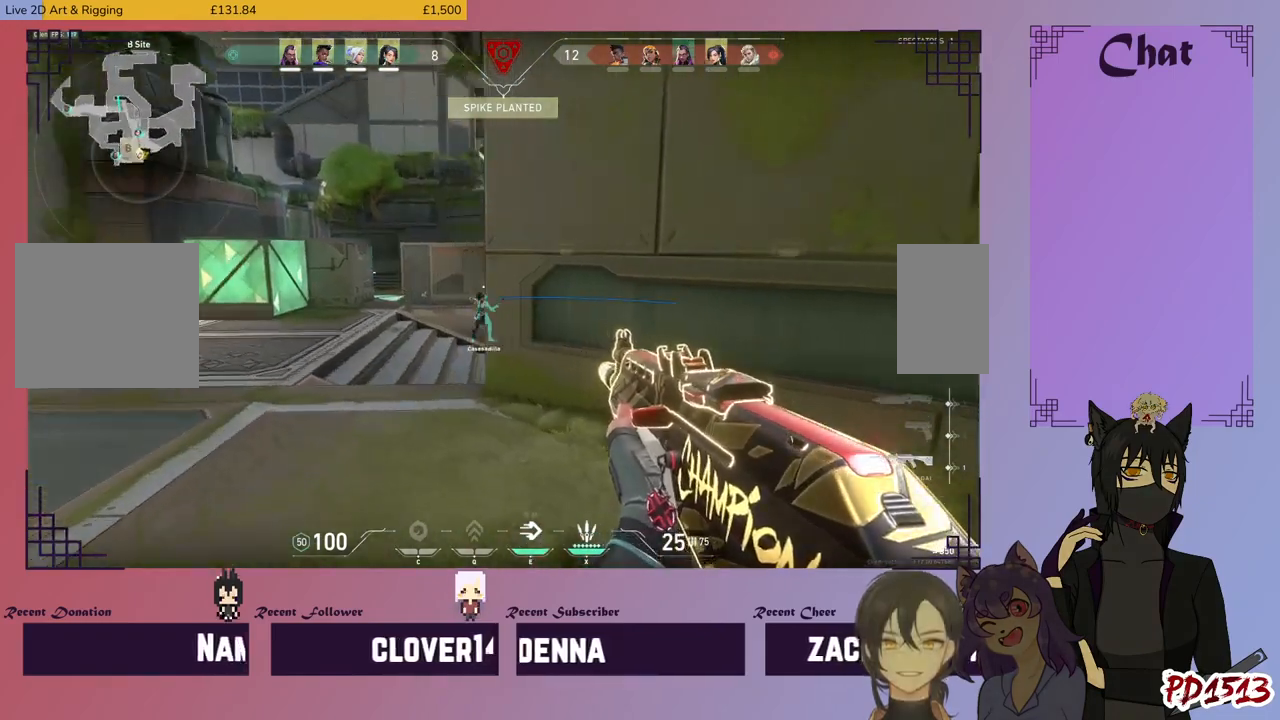
{"keys": ["a"], "mouse": [], "events": [[200, "w", "up"]]}
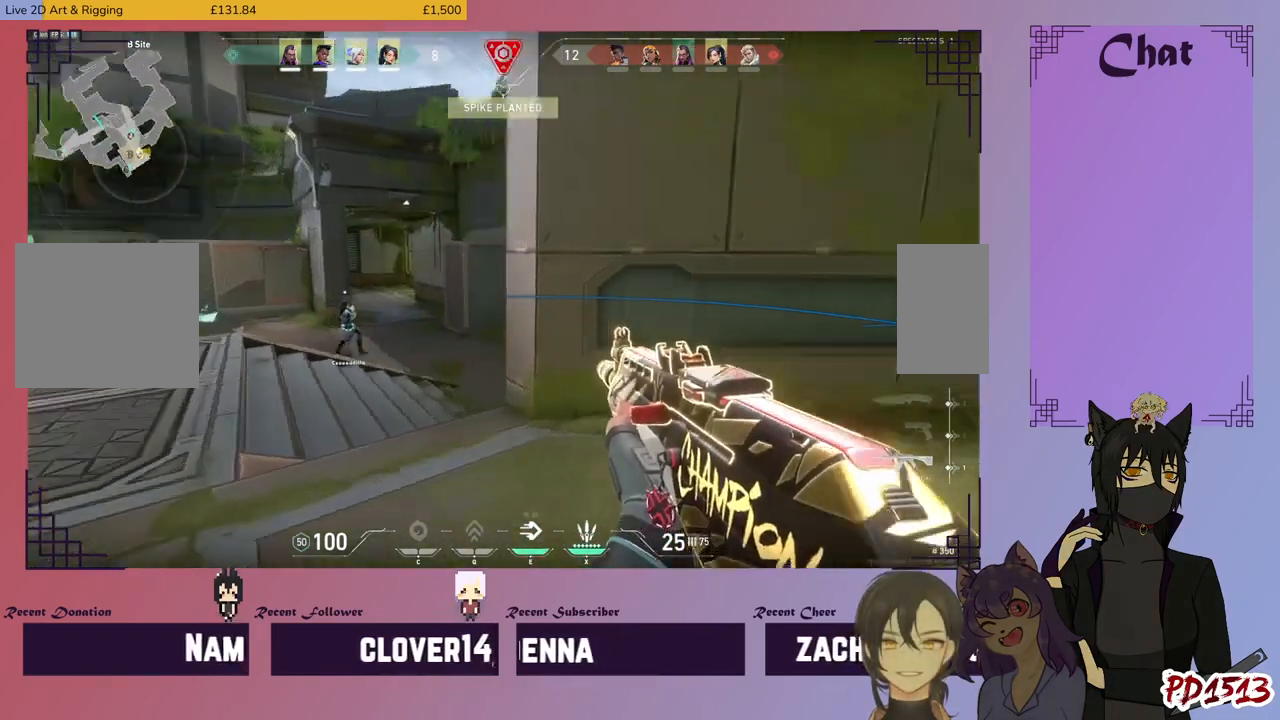
{"keys": ["a", "s"], "mouse": [], "events": [[300, "s", "down"]]}
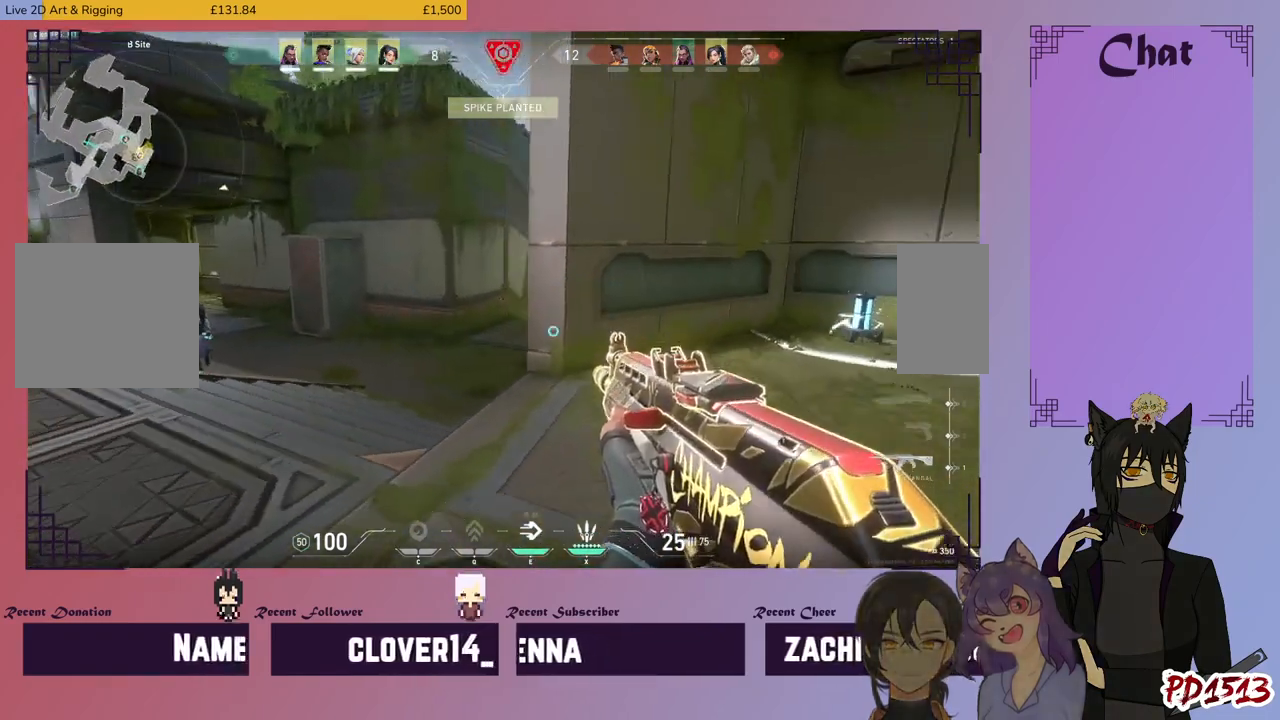
{"keys": ["d"], "mouse": [], "events": [[167, "mouse_right", "down"], [267, "a", "up"], [300, "d", "down"], [300, "mouse_right", "up"], [367, "s", "up"]]}
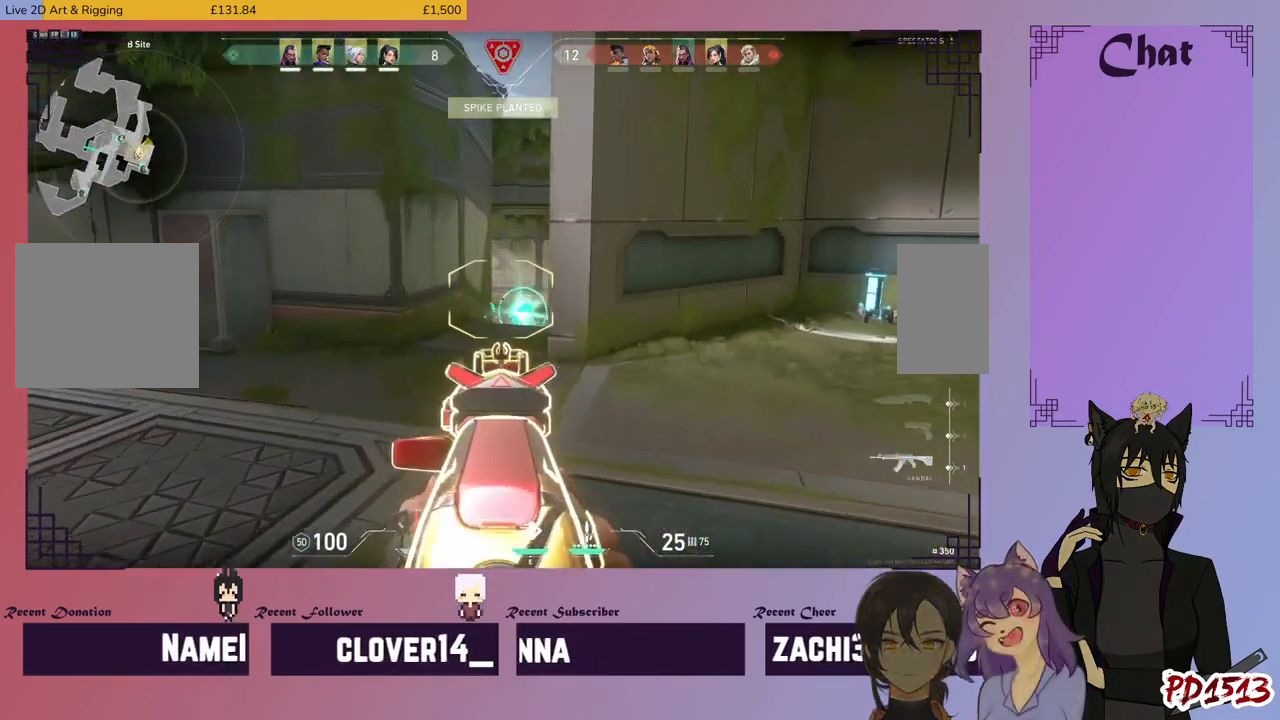
{"keys": ["d"], "mouse": [], "events": [[134, "d", "up"], [200, "a", "down"], [367, "a", "up"], [400, "d", "down"]]}
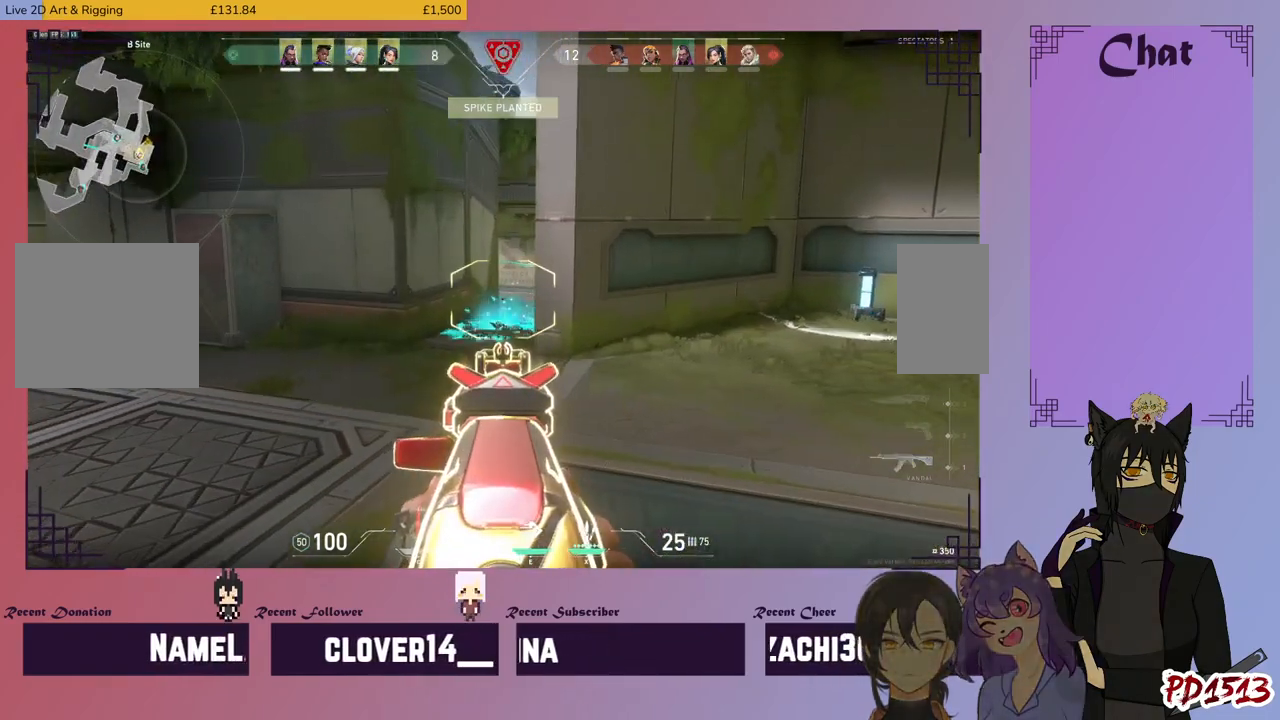
{"keys": [], "mouse": [], "events": [[67, "d", "up"], [100, "a", "down"], [200, "w", "down"], [234, "a", "up"], [367, "d", "down"], [500, "d", "up"], [500, "w", "up"]]}
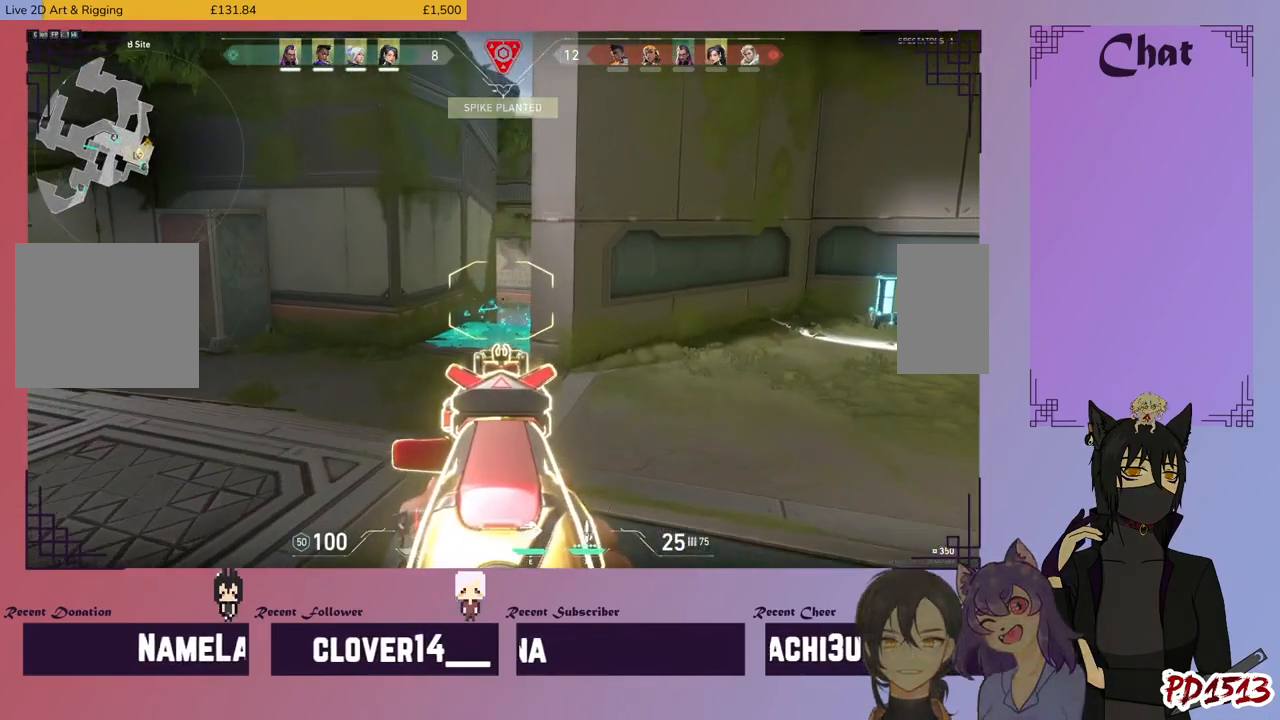
{"keys": [], "mouse": ["left"], "events": [[434, "mouse_left", "down"]]}
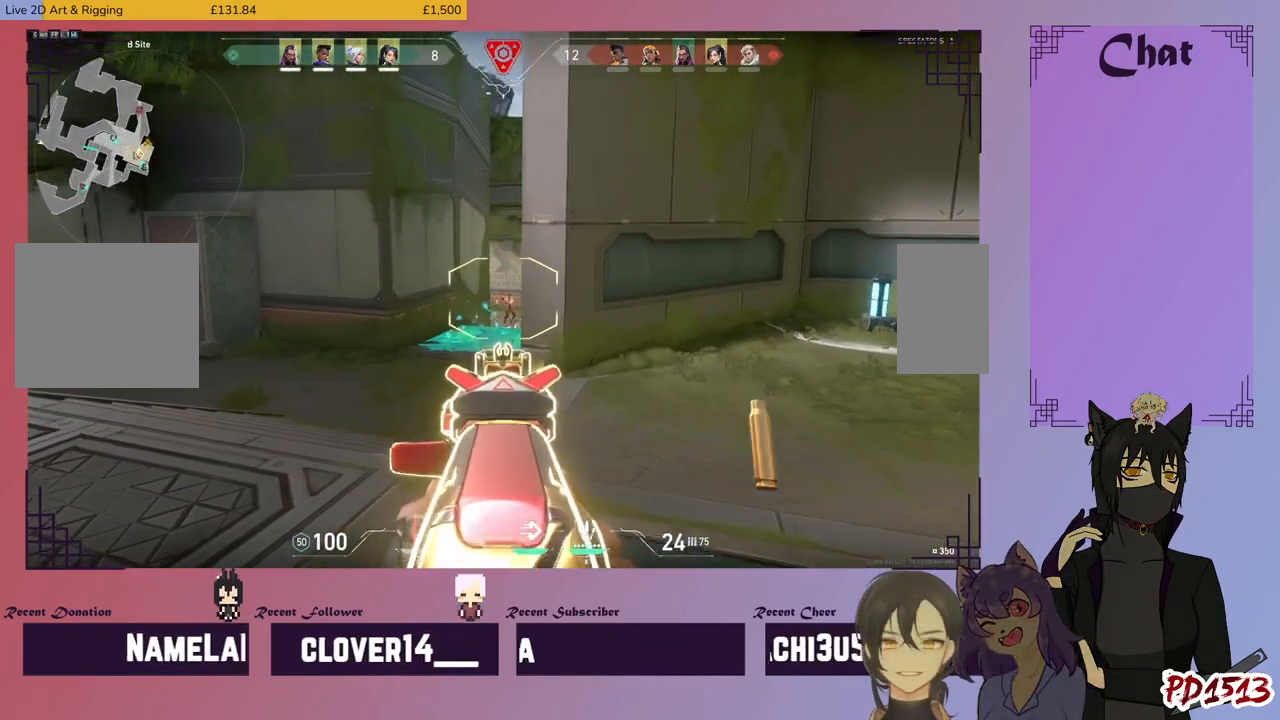
{"keys": [], "mouse": ["left"], "events": []}
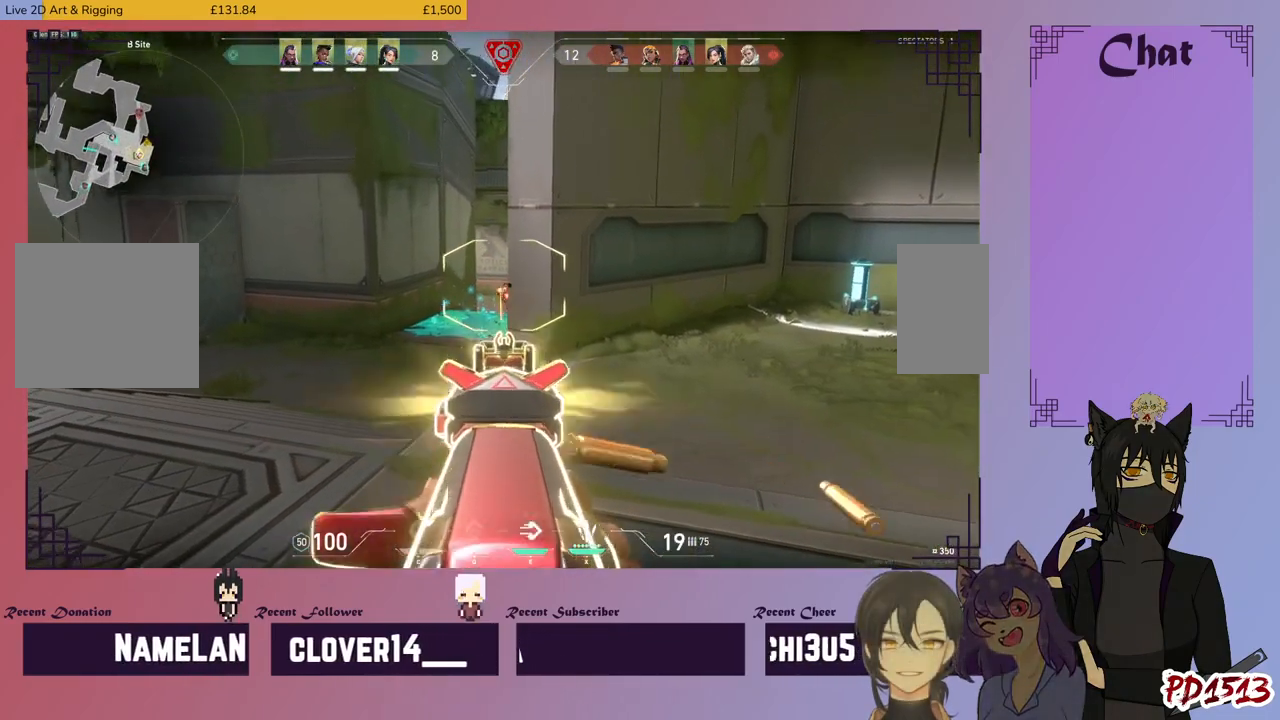
{"keys": [], "mouse": ["left"], "events": []}
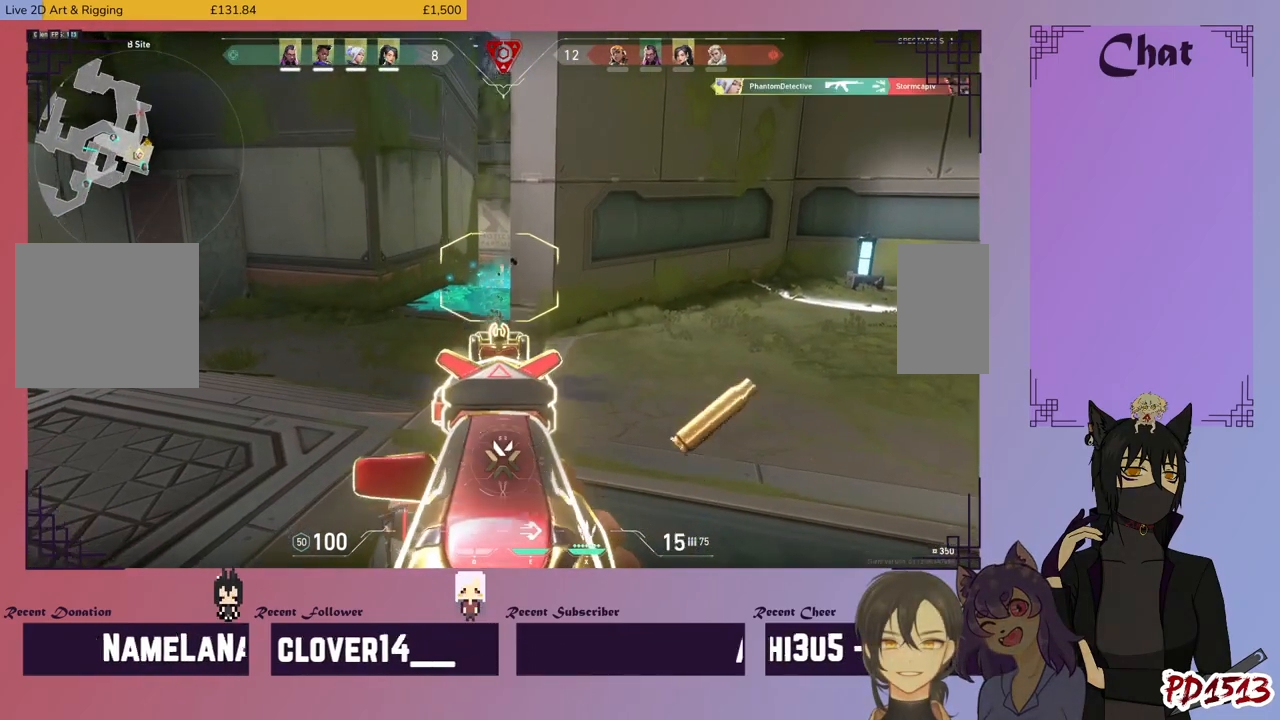
{"keys": ["d", "w"], "mouse": [], "events": [[134, "d", "down"], [200, "mouse_right", "down"], [267, "mouse_left", "up"], [367, "mouse_right", "up"], [434, "w", "down"]]}
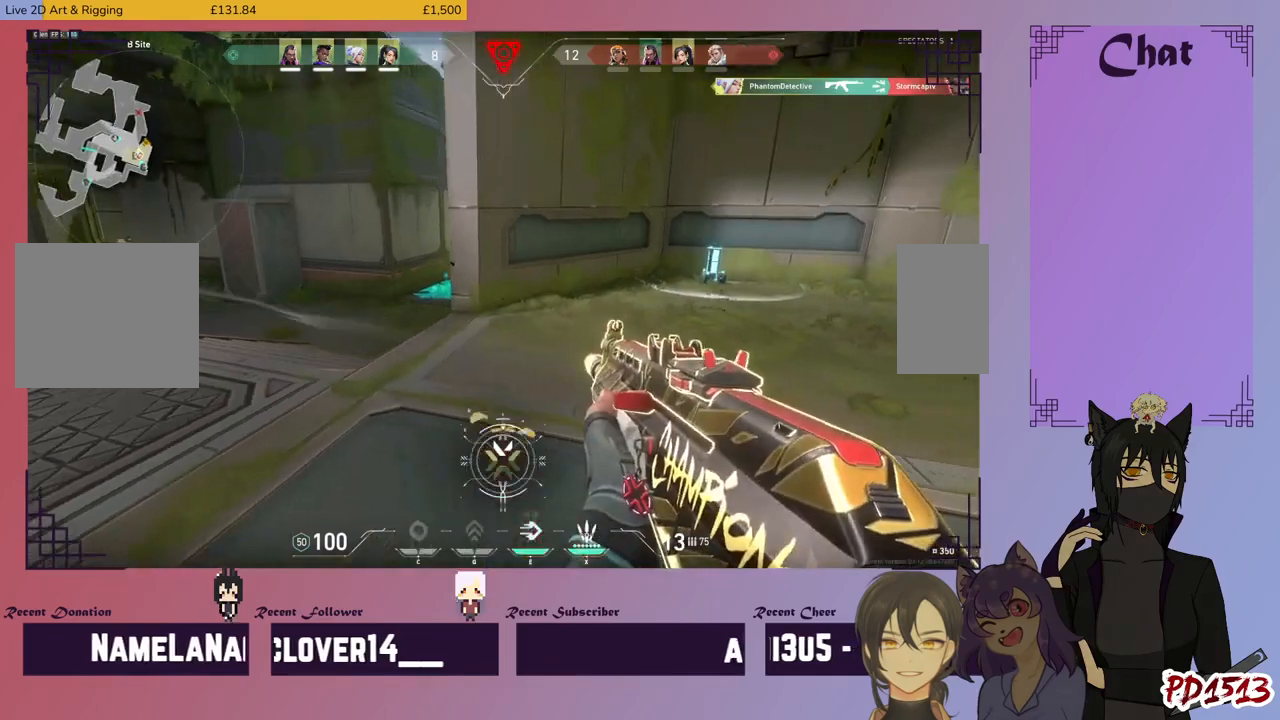
{"keys": ["d"], "mouse": [], "events": [[34, "d", "up"], [167, "r", "down"], [234, "r", "up"], [400, "d", "down"], [400, "w", "up"]]}
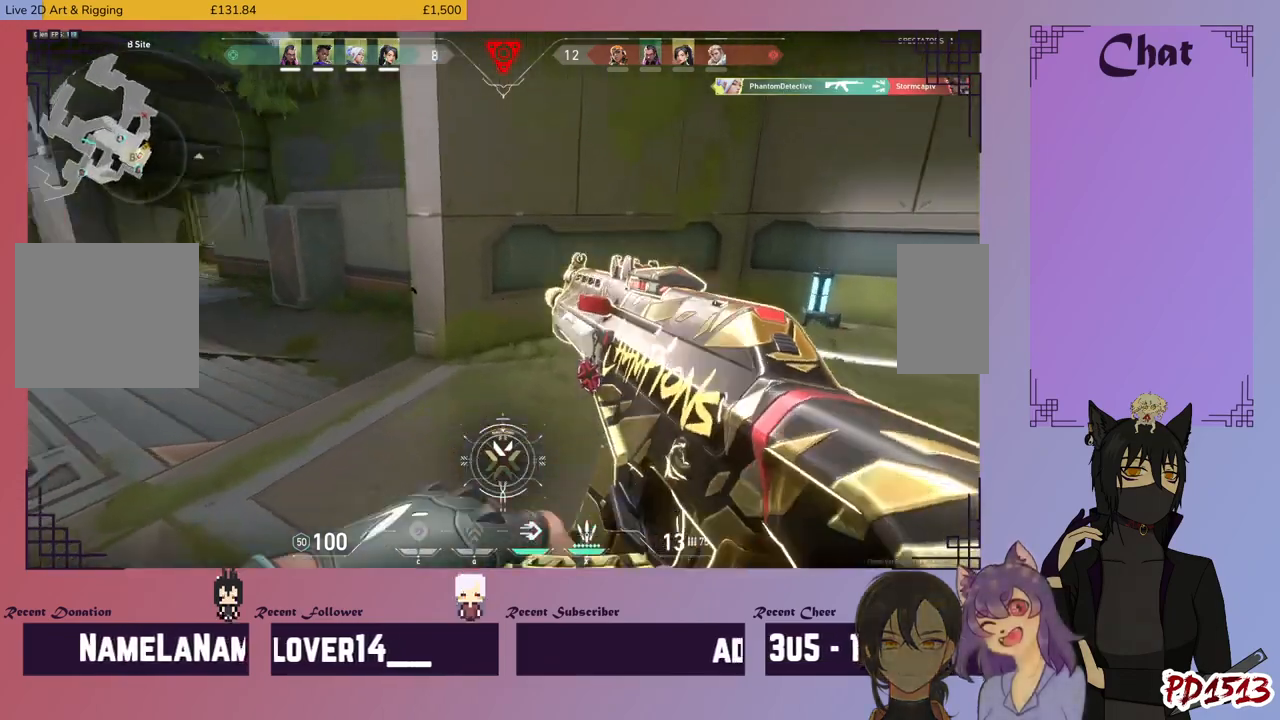
{"keys": ["a", "d", "s"], "mouse": [], "events": [[134, "d", "up"], [134, "s", "down"], [467, "d", "down"], [500, "a", "down"]]}
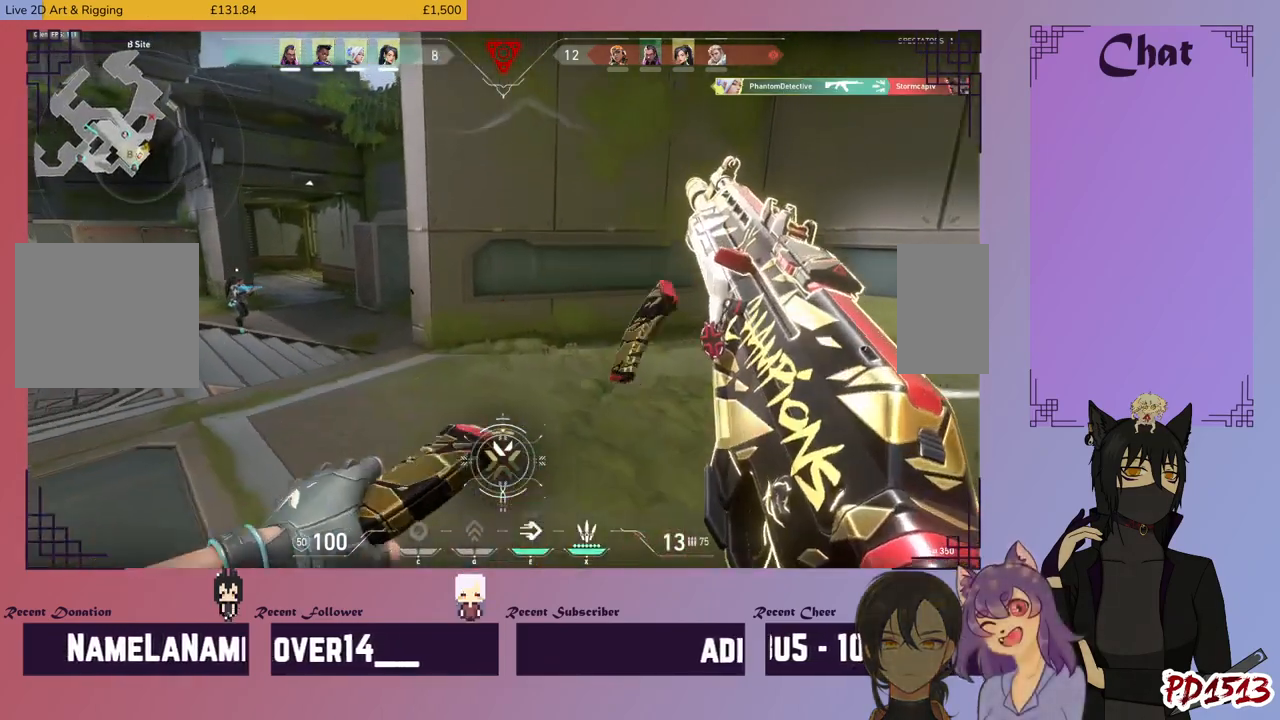
{"keys": ["a"], "mouse": [], "events": [[34, "s", "up"], [200, "a", "up"], [200, "d", "up"], [434, "a", "down"]]}
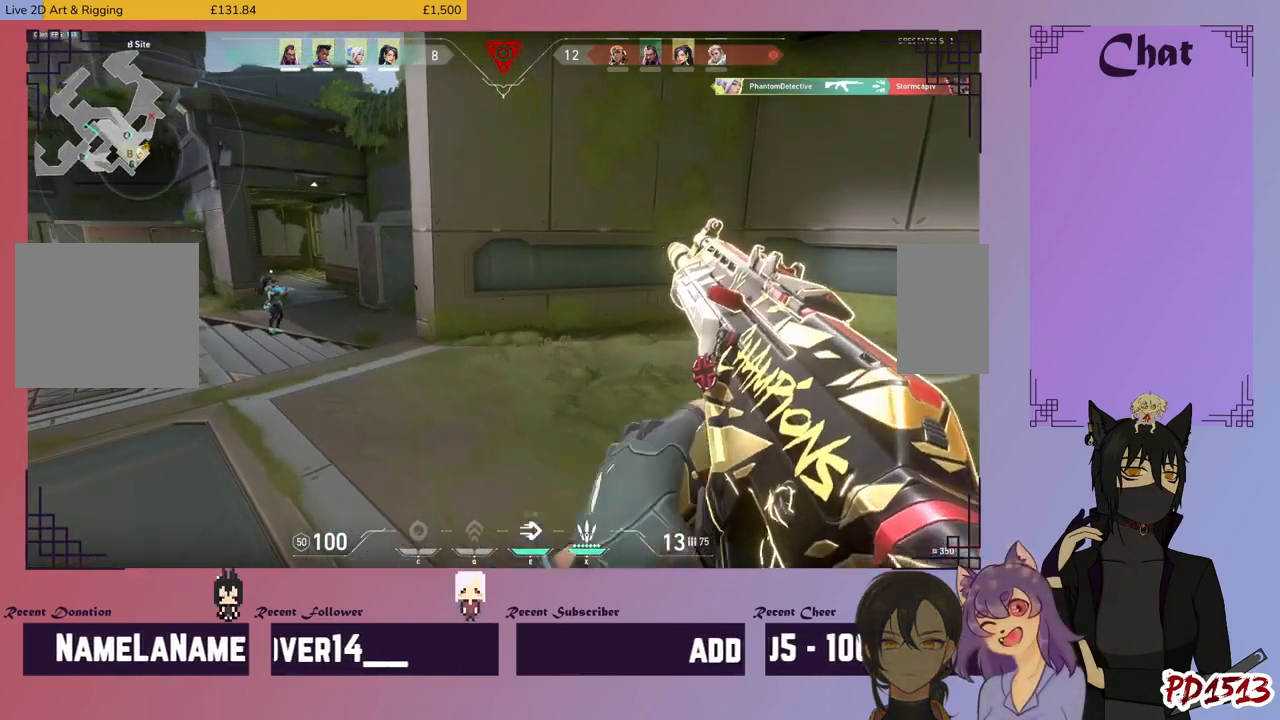
{"keys": ["d", "w"], "mouse": [], "events": [[167, "w", "down"], [234, "a", "up"], [434, "d", "down"]]}
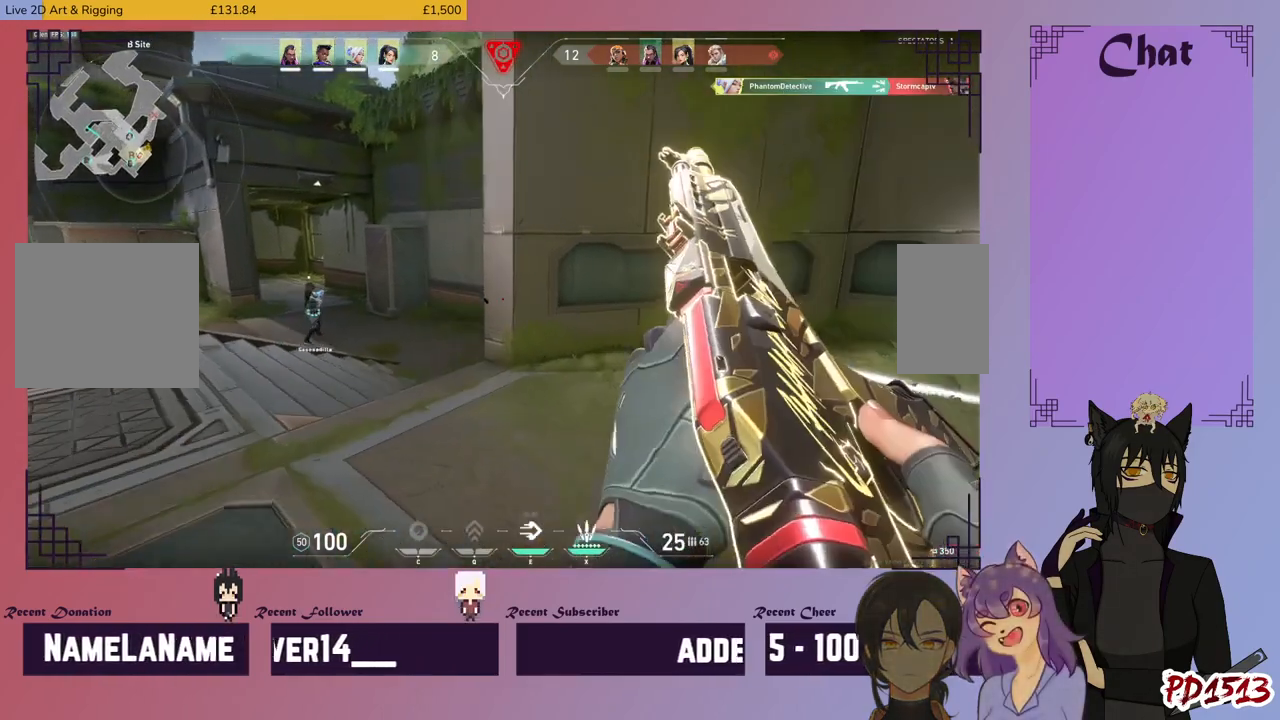
{"keys": ["a"], "mouse": [], "events": [[34, "w", "up"], [134, "a", "down"], [134, "d", "up"]]}
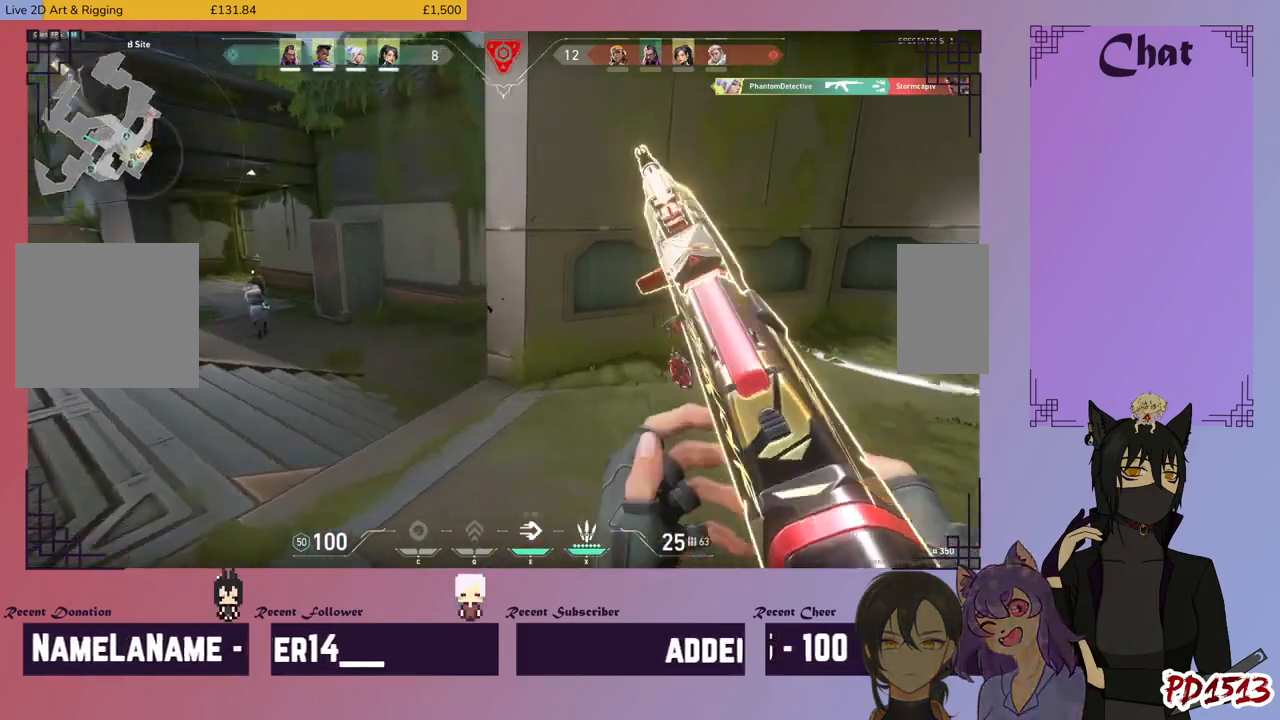
{"keys": [], "mouse": [], "events": [[34, "w", "down"], [334, "a", "up"], [367, "mouse_right", "down"], [434, "w", "up"], [500, "mouse_right", "up"]]}